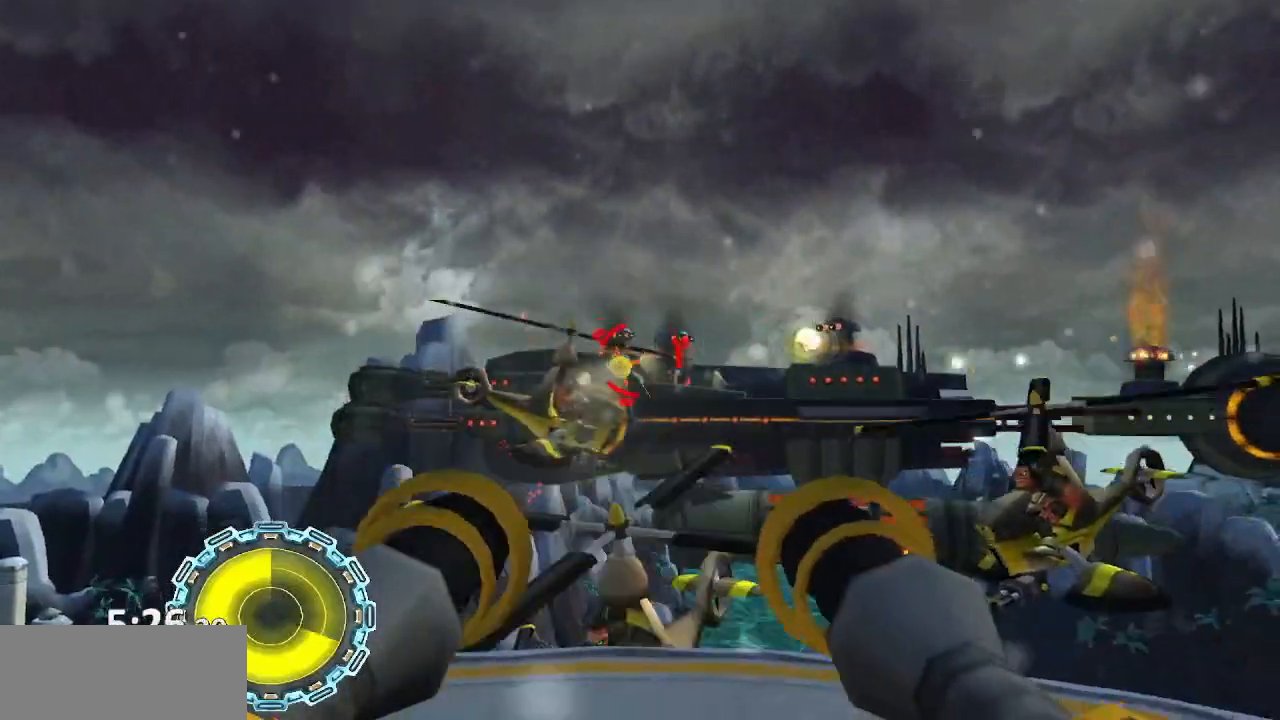
Gameplay with a controller (PlayStation layout); each line is a JSON object with the inputs held at the frame after it. "events" lists button and stick changes between this image and that frame as [ms after this image, input, new state], when the widget could be followed in between. Not read: L3 R3.
{"buttons": ["CIRCLE"], "left_stick": "center", "right_stick": "center", "events": [[167, "left_stick", "up"], [250, "left_stick", "center"]]}
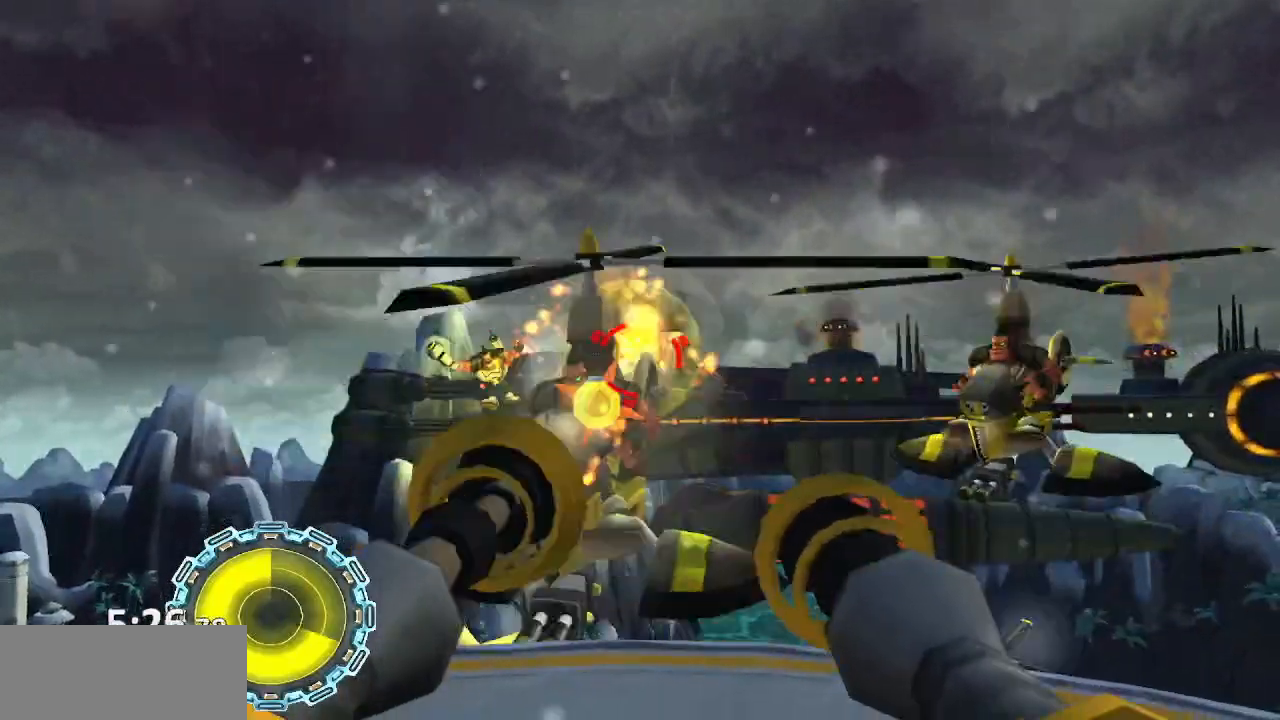
{"buttons": ["CIRCLE"], "left_stick": "center", "right_stick": "center", "events": [[267, "left_stick", "down"], [400, "left_stick", "center"]]}
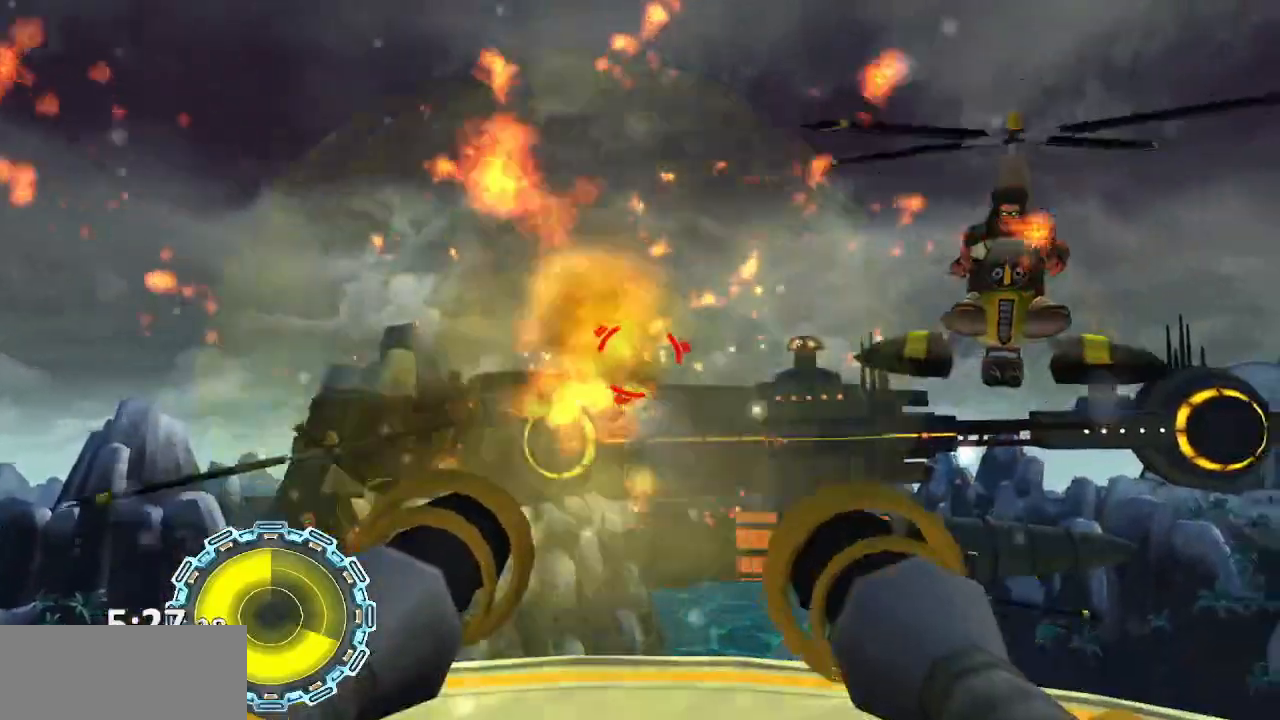
{"buttons": ["CIRCLE"], "left_stick": "down-right", "right_stick": "center", "events": [[467, "left_stick", "down-right"]]}
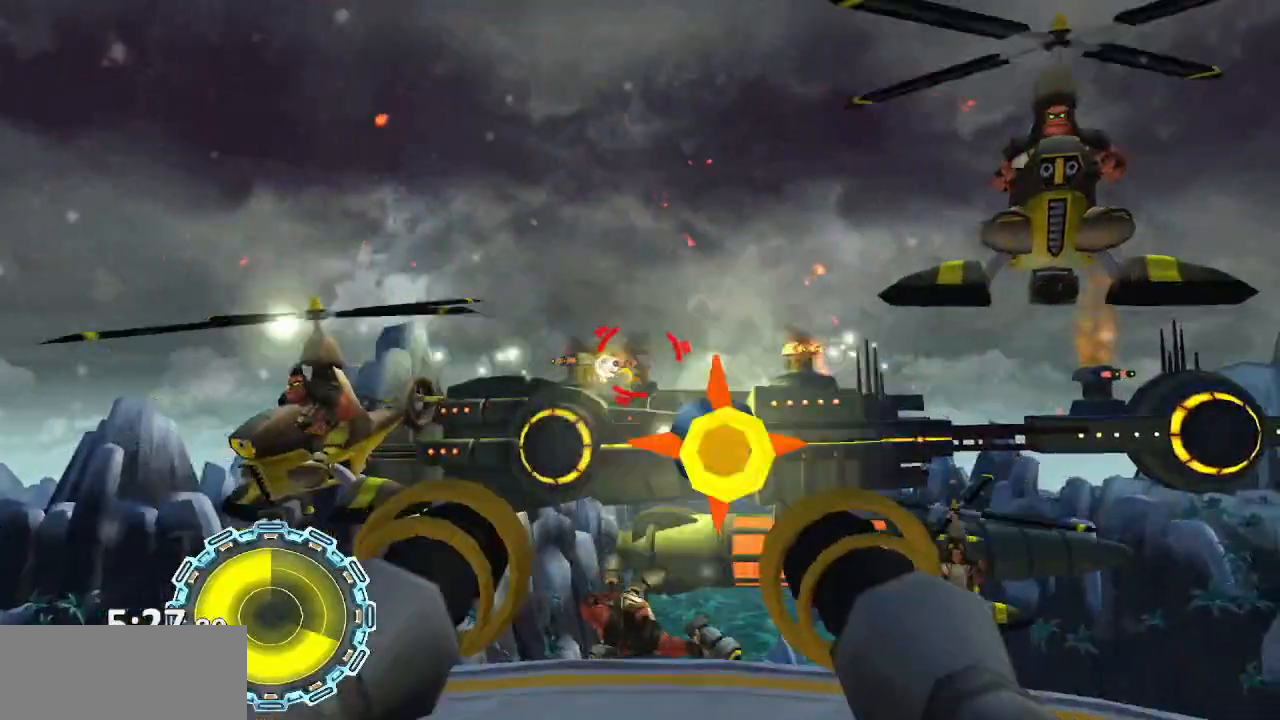
{"buttons": ["CIRCLE"], "left_stick": "center", "right_stick": "center", "events": [[433, "left_stick", "center"]]}
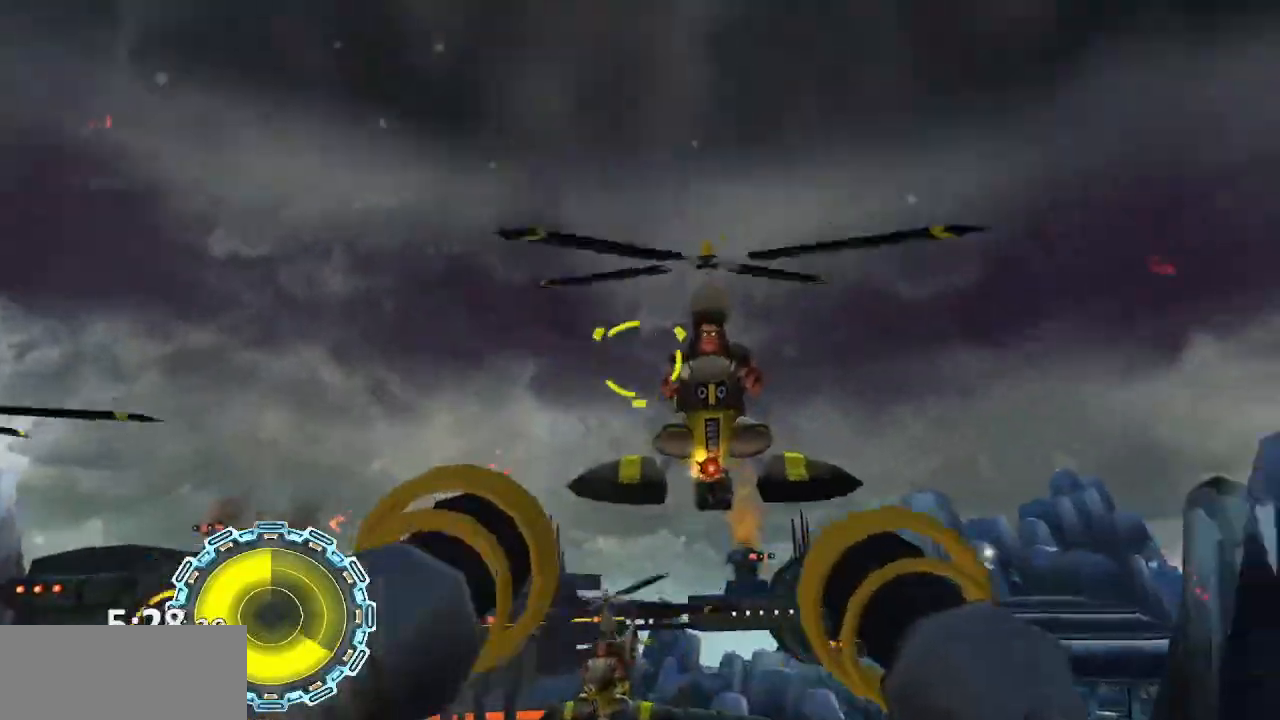
{"buttons": ["CIRCLE"], "left_stick": "center", "right_stick": "center", "events": [[67, "left_stick", "up-right"], [183, "left_stick", "up-left"], [450, "left_stick", "center"]]}
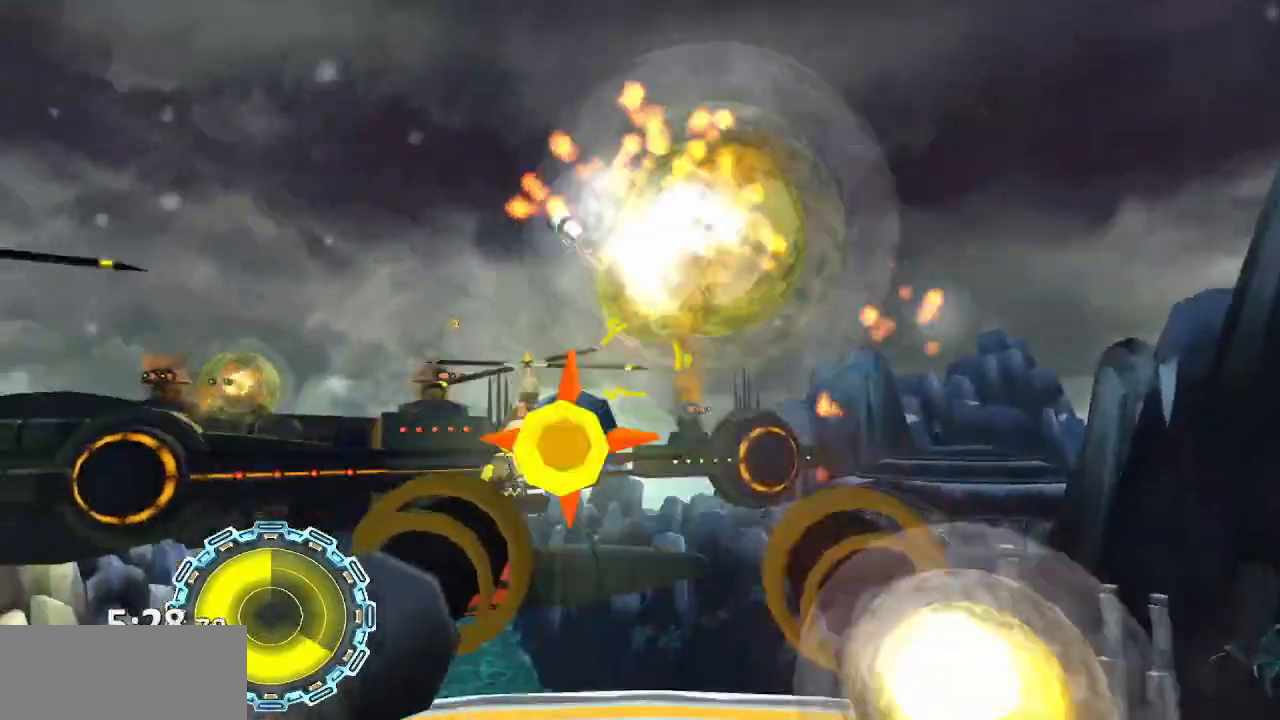
{"buttons": ["CIRCLE"], "left_stick": "center", "right_stick": "center", "events": [[67, "left_stick", "right"], [183, "left_stick", "up"], [333, "left_stick", "center"]]}
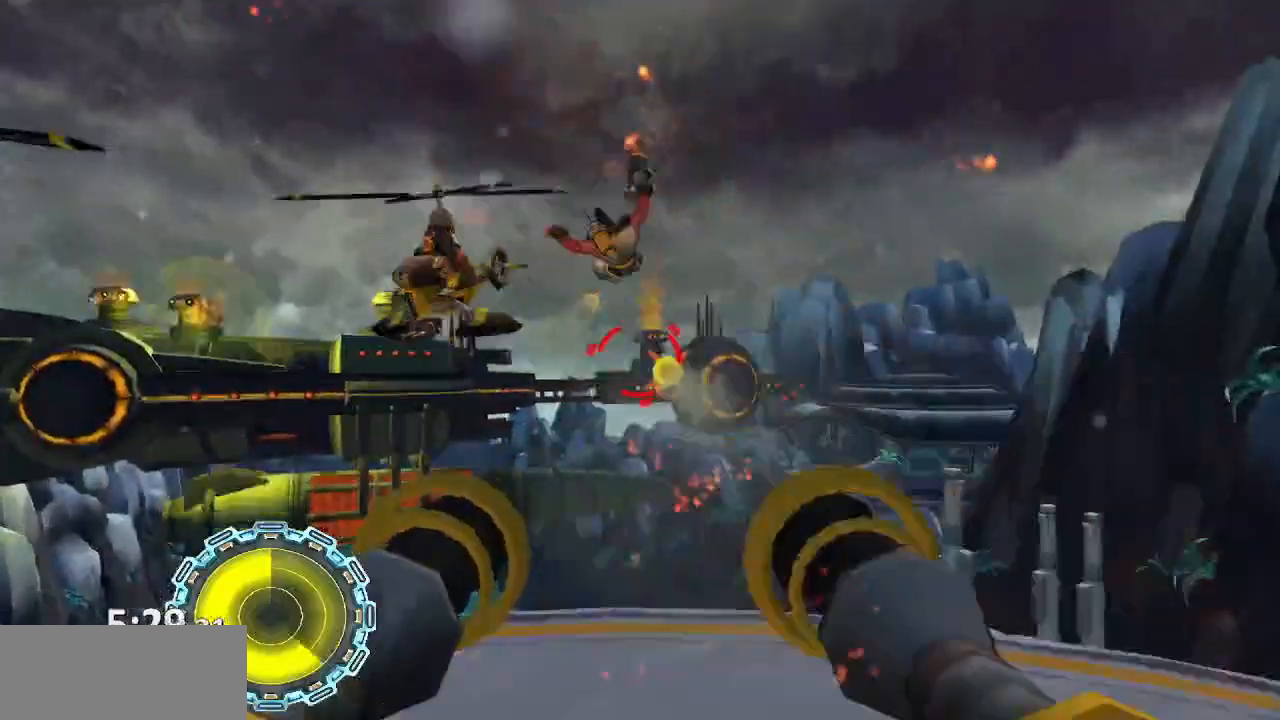
{"buttons": ["CIRCLE"], "left_stick": "down-left", "right_stick": "center", "events": [[300, "left_stick", "down-left"]]}
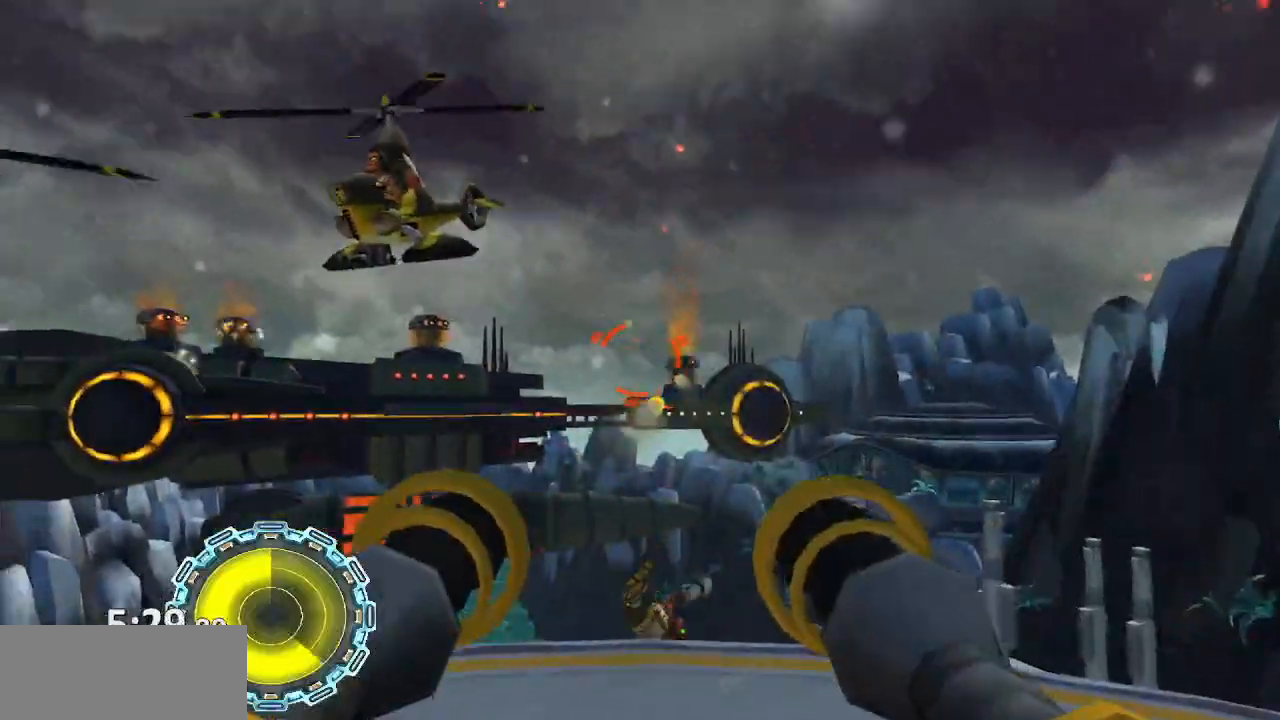
{"buttons": ["CIRCLE"], "left_stick": "up", "right_stick": "center", "events": [[350, "left_stick", "center"], [450, "left_stick", "up"]]}
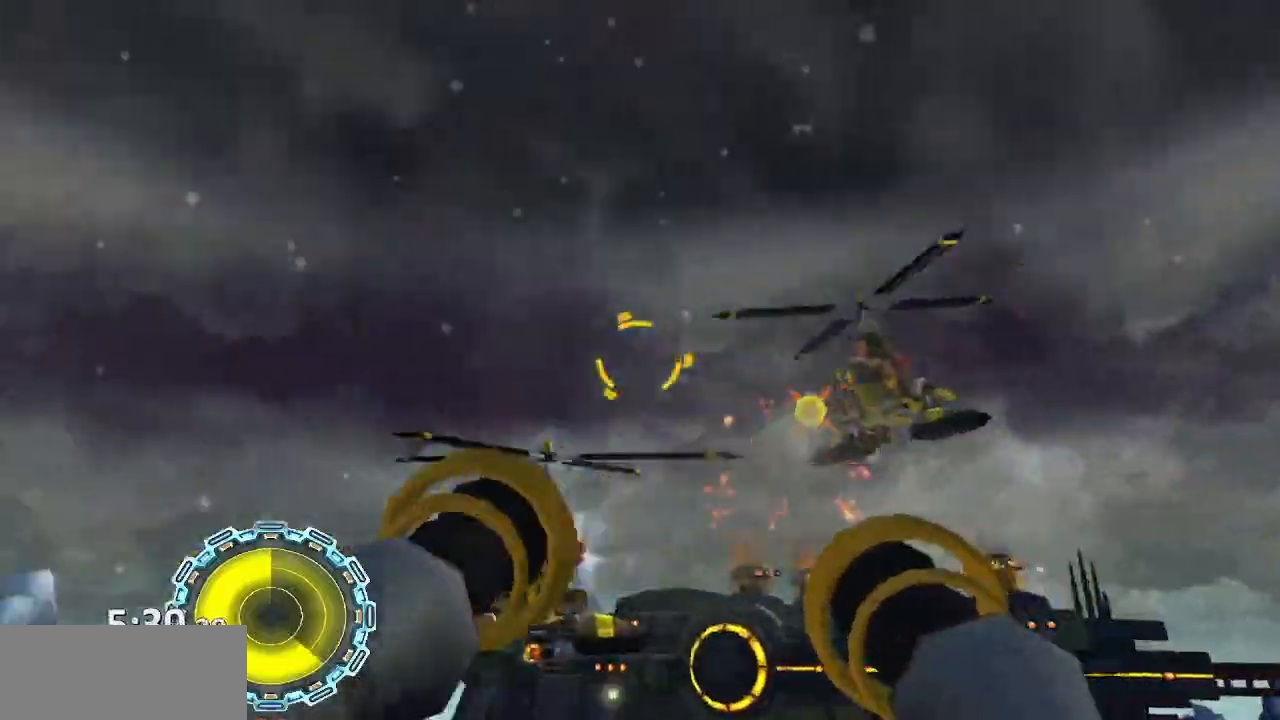
{"buttons": ["CIRCLE"], "left_stick": "up-right", "right_stick": "center", "events": [[17, "left_stick", "up-left"], [283, "left_stick", "center"], [433, "left_stick", "up-right"]]}
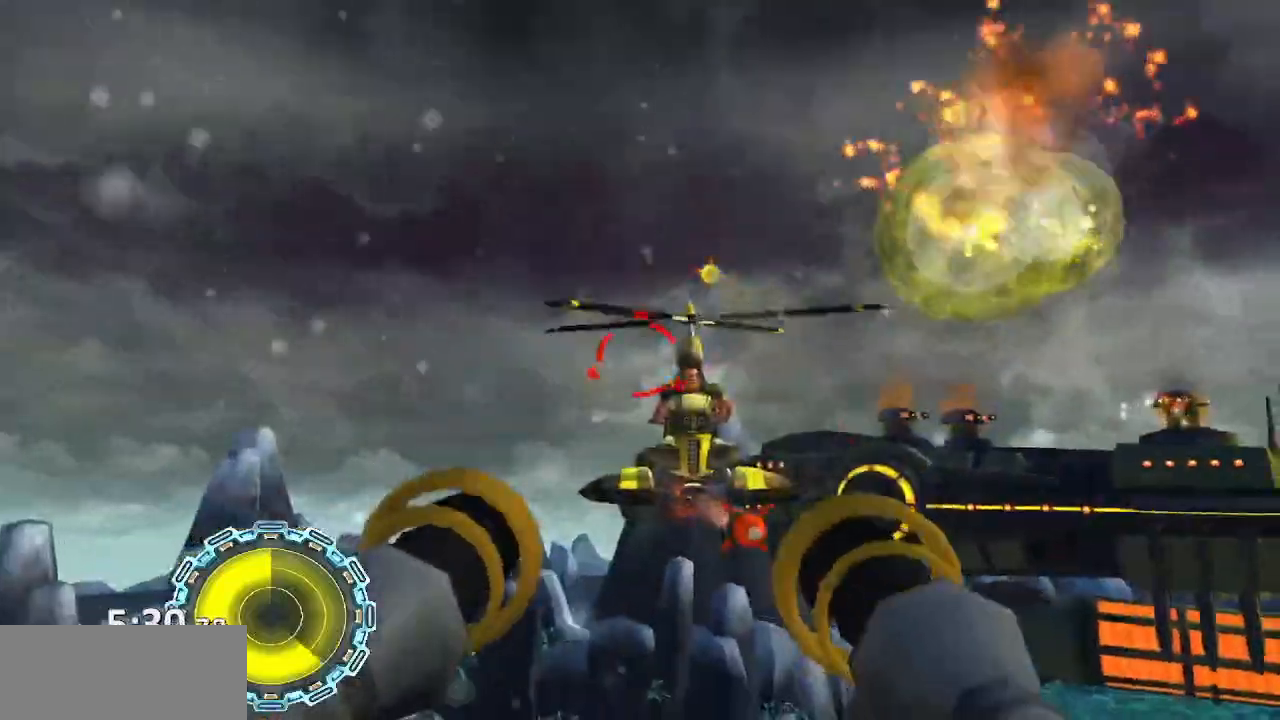
{"buttons": ["CIRCLE"], "left_stick": "up-right", "right_stick": "center", "events": [[117, "left_stick", "center"], [300, "left_stick", "right"], [450, "left_stick", "up-right"]]}
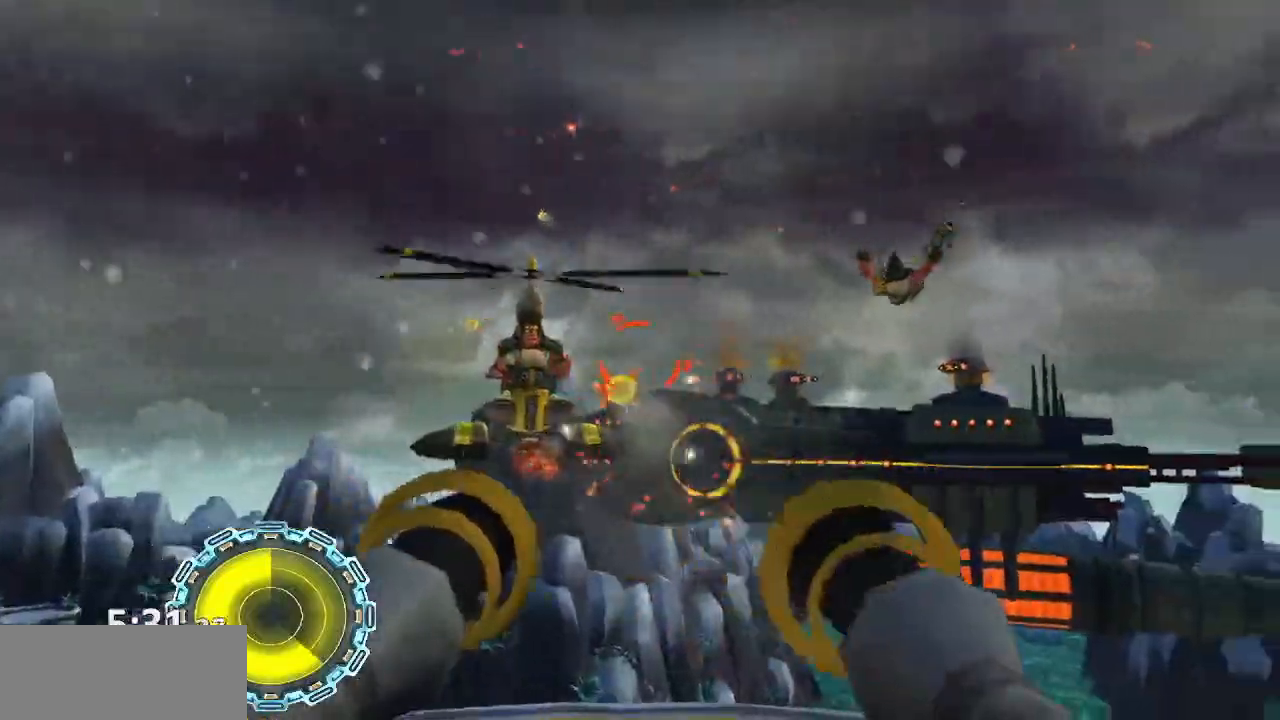
{"buttons": ["CIRCLE"], "left_stick": "left", "right_stick": "center", "events": [[17, "left_stick", "up"], [100, "left_stick", "center"], [467, "left_stick", "left"]]}
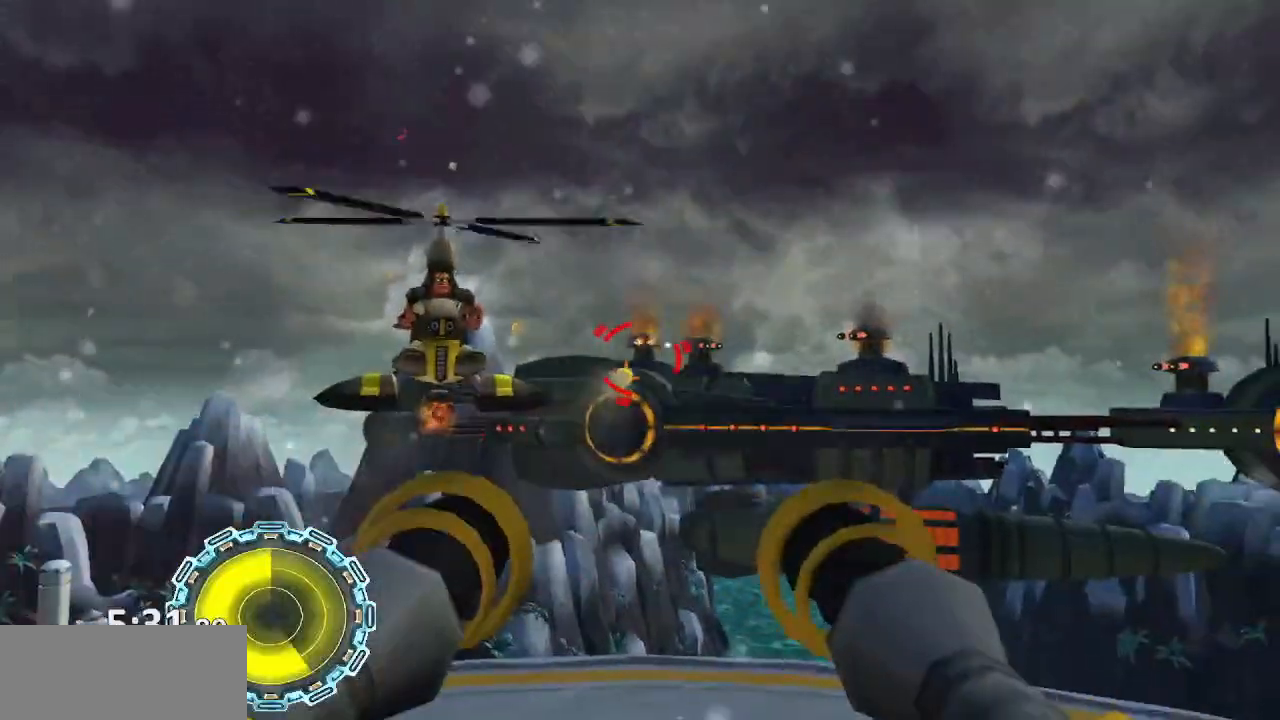
{"buttons": ["CIRCLE"], "left_stick": "center", "right_stick": "center", "events": [[117, "left_stick", "down-left"], [233, "left_stick", "center"], [300, "left_stick", "left"], [450, "left_stick", "center"]]}
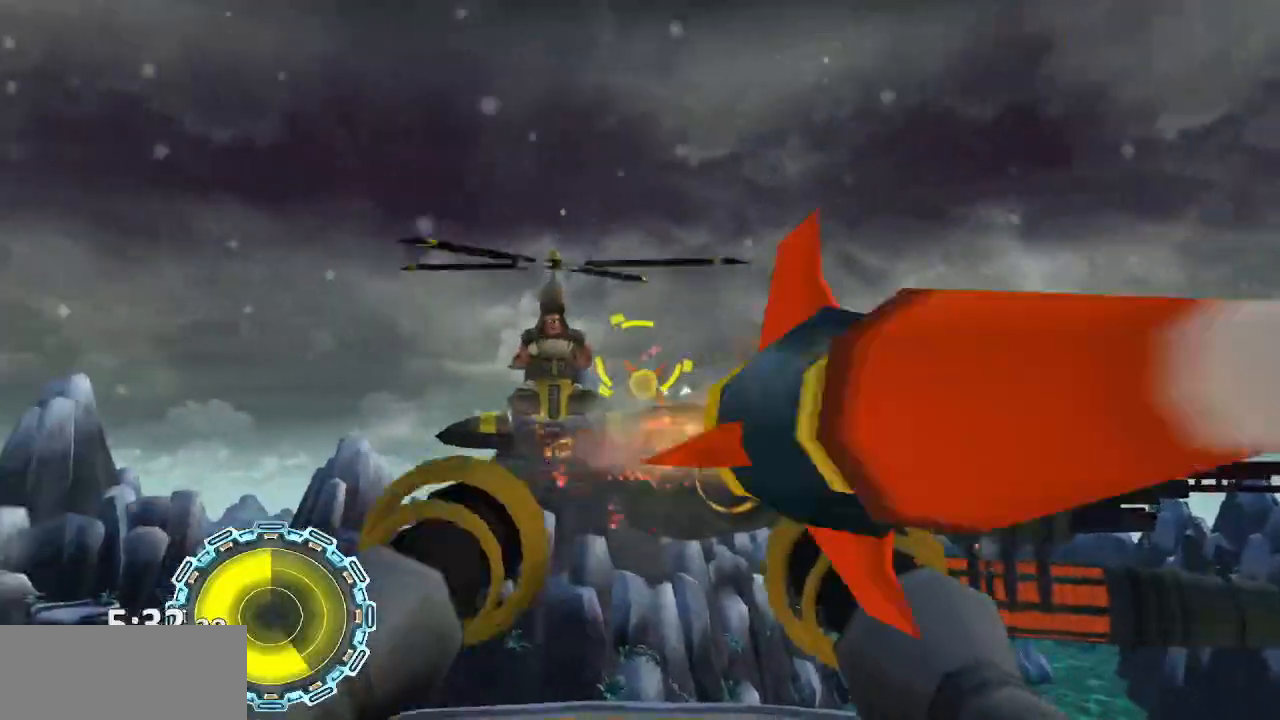
{"buttons": ["CIRCLE"], "left_stick": "left", "right_stick": "center", "events": [[117, "left_stick", "up"], [200, "left_stick", "up-left"], [350, "left_stick", "center"], [467, "left_stick", "left"]]}
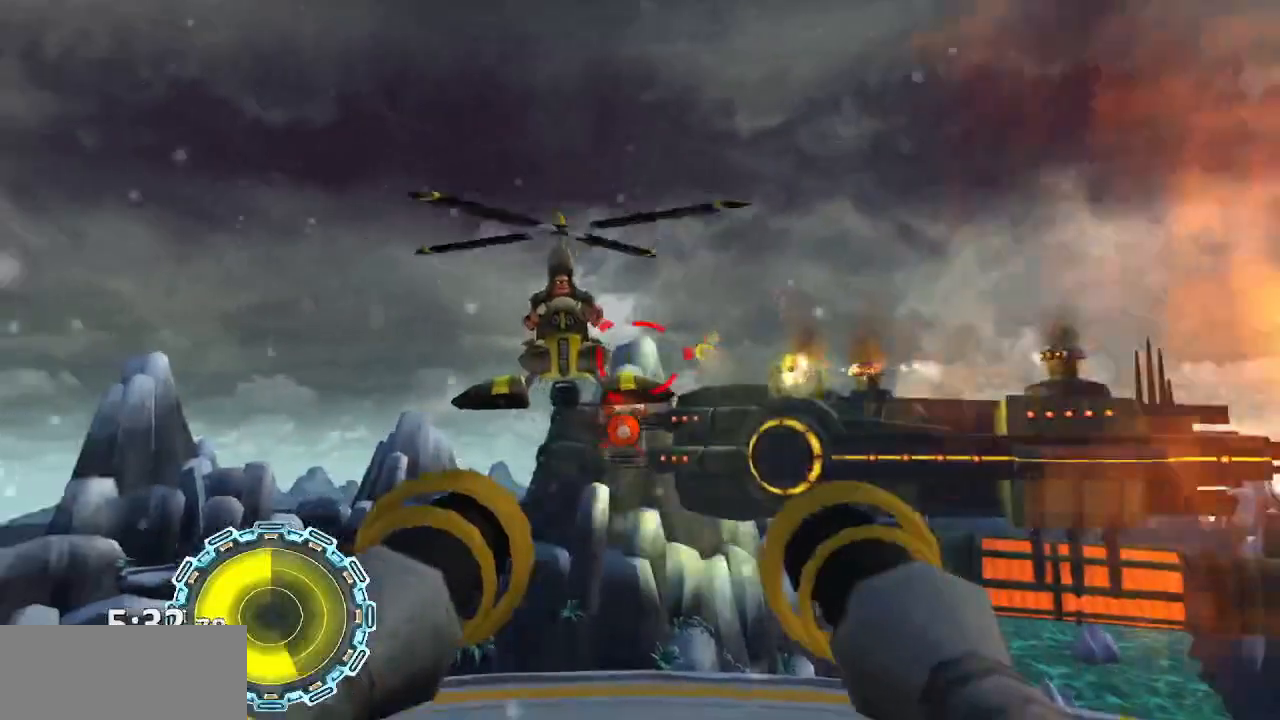
{"buttons": ["CIRCLE"], "left_stick": "right", "right_stick": "center", "events": [[100, "left_stick", "down-left"], [283, "left_stick", "down-right"], [367, "left_stick", "center"], [500, "left_stick", "right"]]}
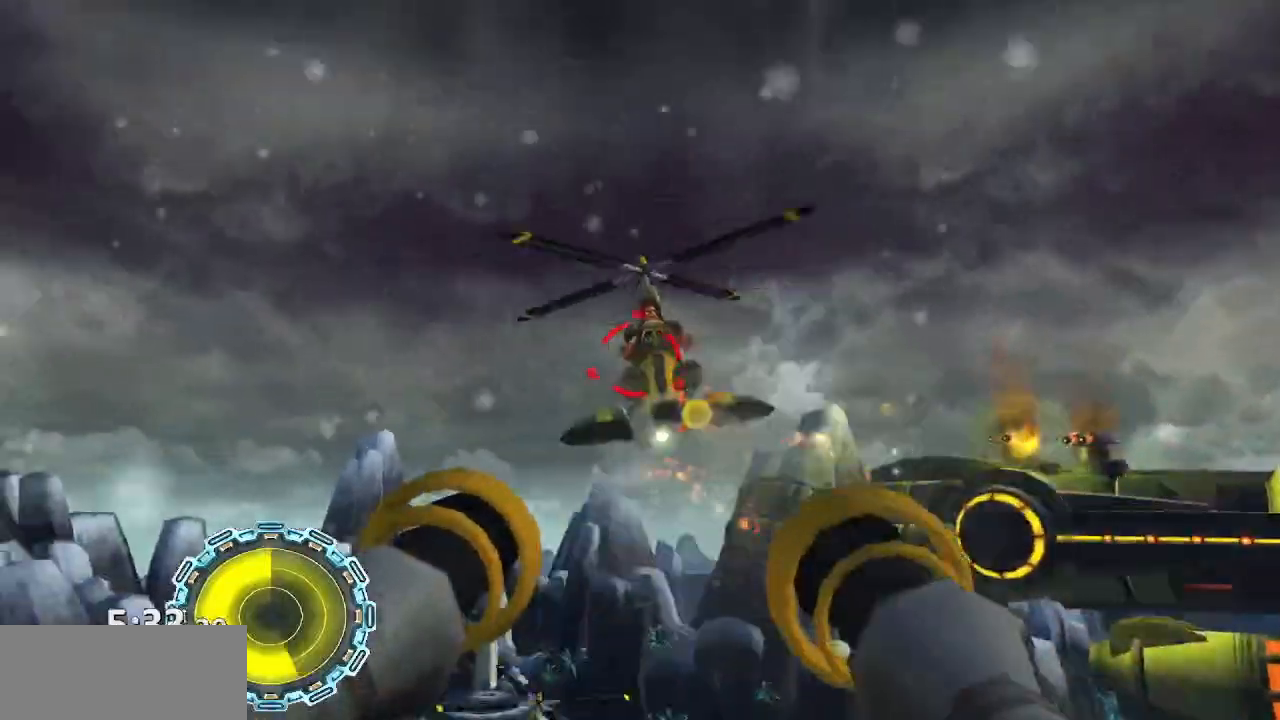
{"buttons": ["CIRCLE"], "left_stick": "center", "right_stick": "center", "events": [[150, "left_stick", "up-right"], [317, "left_stick", "up"], [483, "left_stick", "center"]]}
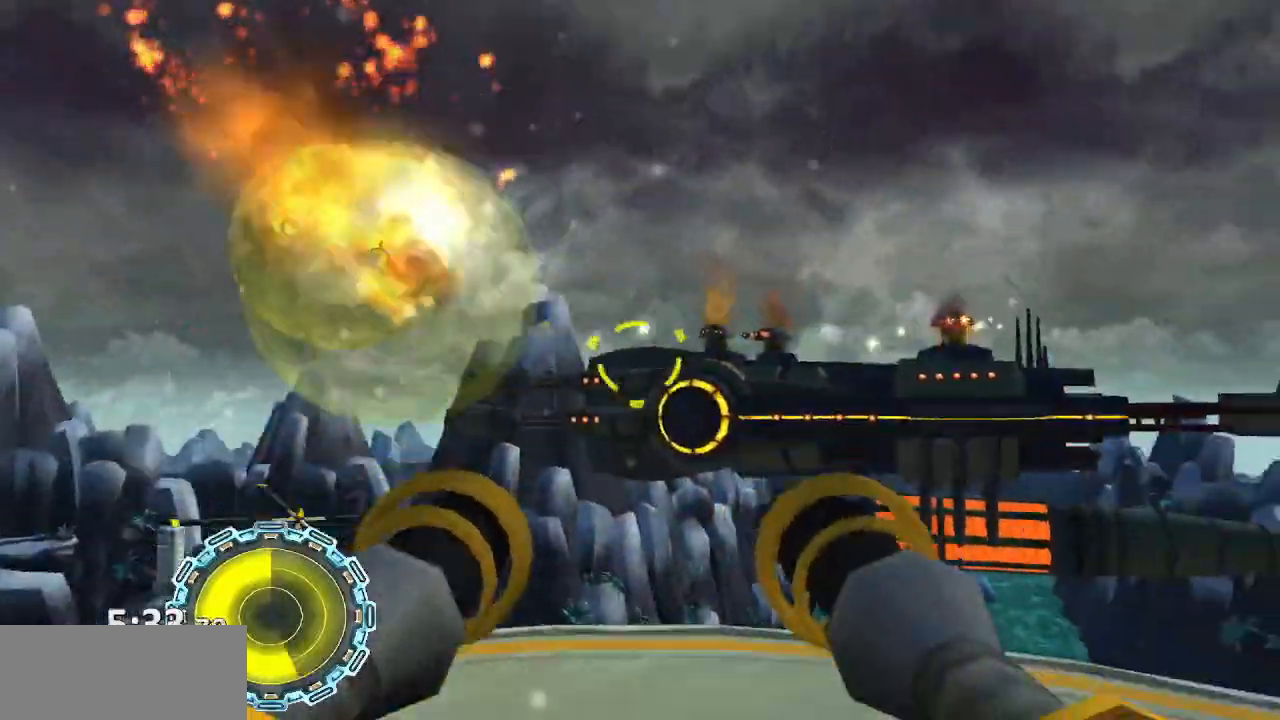
{"buttons": ["CIRCLE"], "left_stick": "center", "right_stick": "center", "events": [[167, "left_stick", "down-right"], [350, "left_stick", "center"]]}
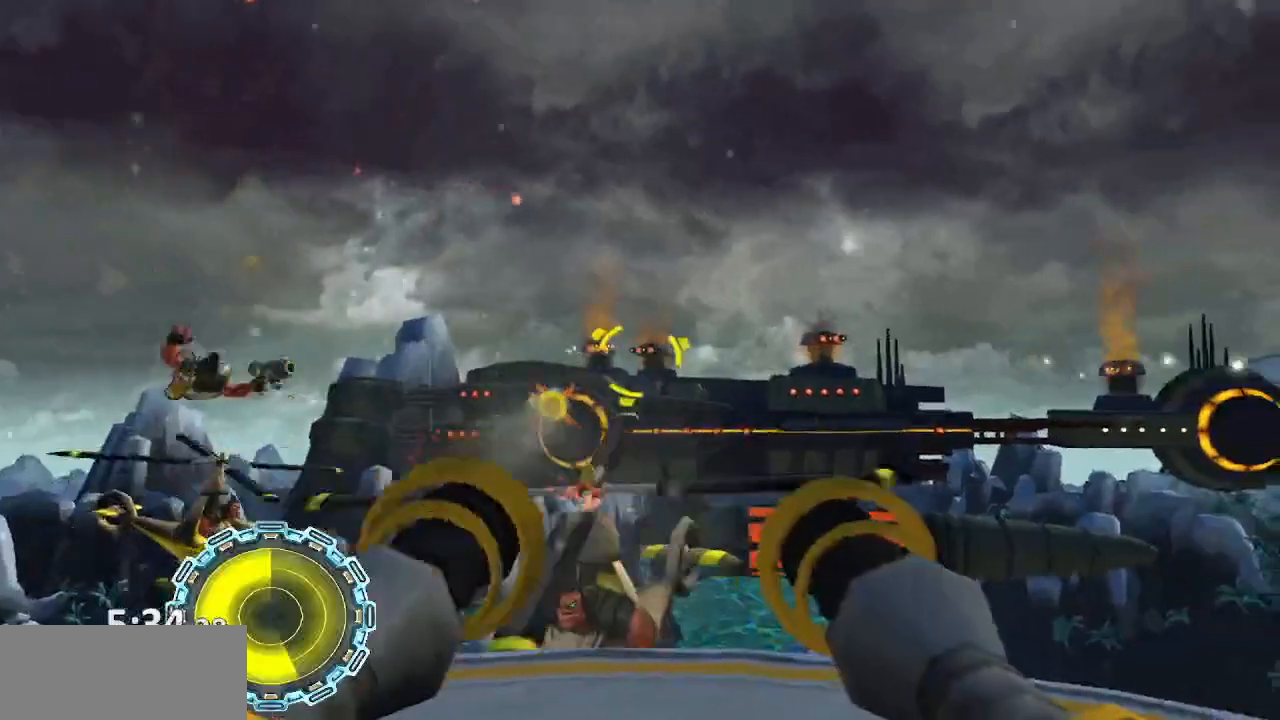
{"buttons": ["CIRCLE"], "left_stick": "left", "right_stick": "center", "events": [[217, "left_stick", "up-left"], [317, "left_stick", "center"], [467, "left_stick", "left"]]}
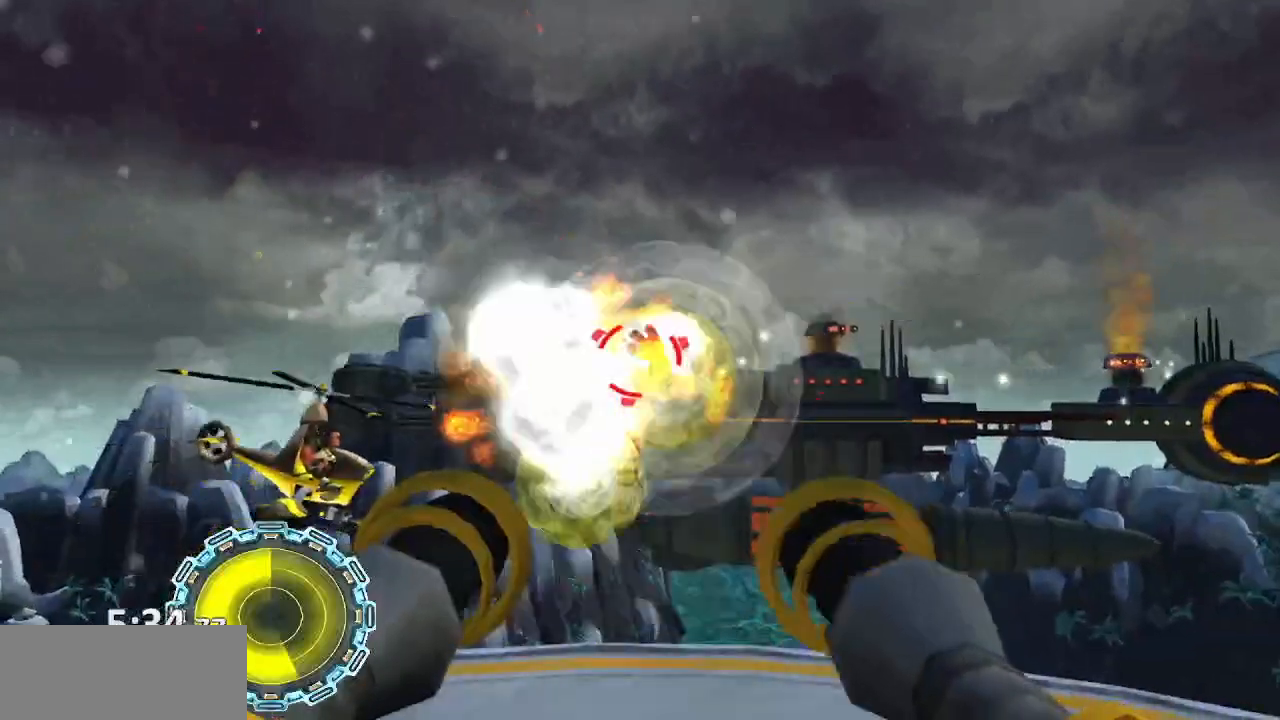
{"buttons": ["CIRCLE"], "left_stick": "center", "right_stick": "center", "events": [[67, "left_stick", "center"], [317, "left_stick", "down"], [383, "left_stick", "center"]]}
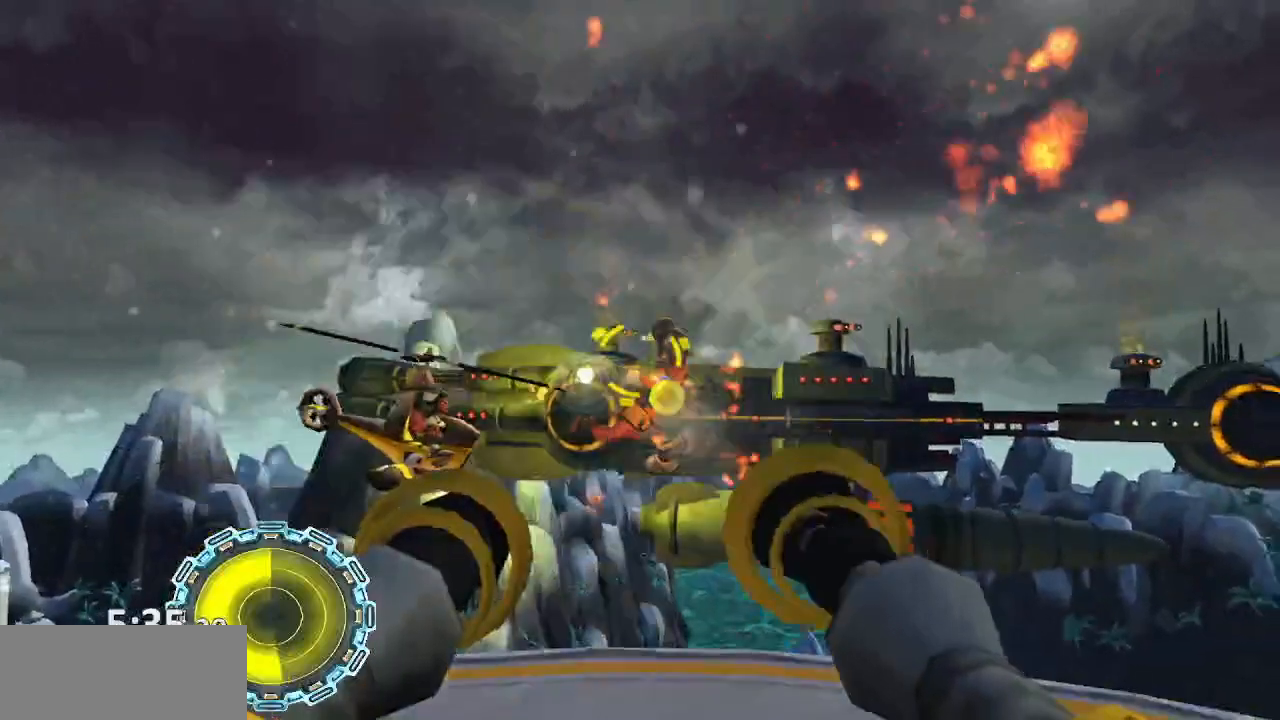
{"buttons": ["CIRCLE"], "left_stick": "center", "right_stick": "center", "events": [[267, "left_stick", "down"], [350, "left_stick", "center"]]}
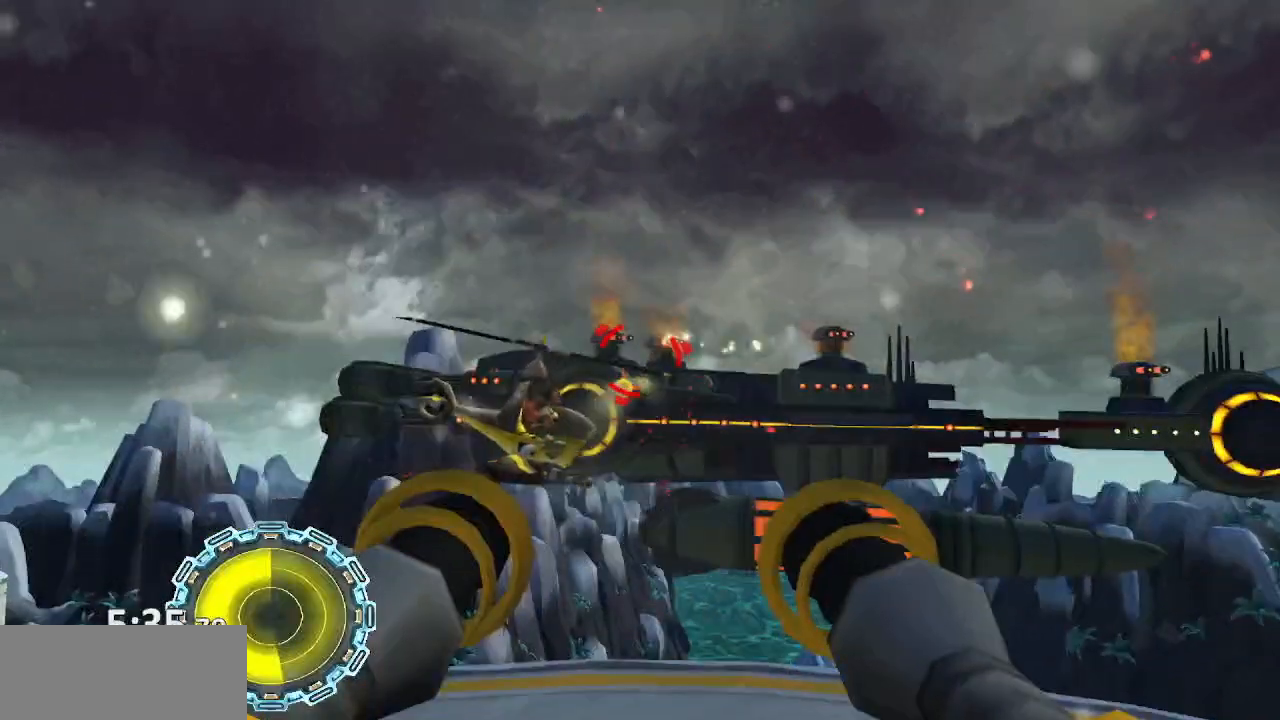
{"buttons": ["CIRCLE"], "left_stick": "center", "right_stick": "center", "events": [[167, "left_stick", "down"], [233, "left_stick", "center"]]}
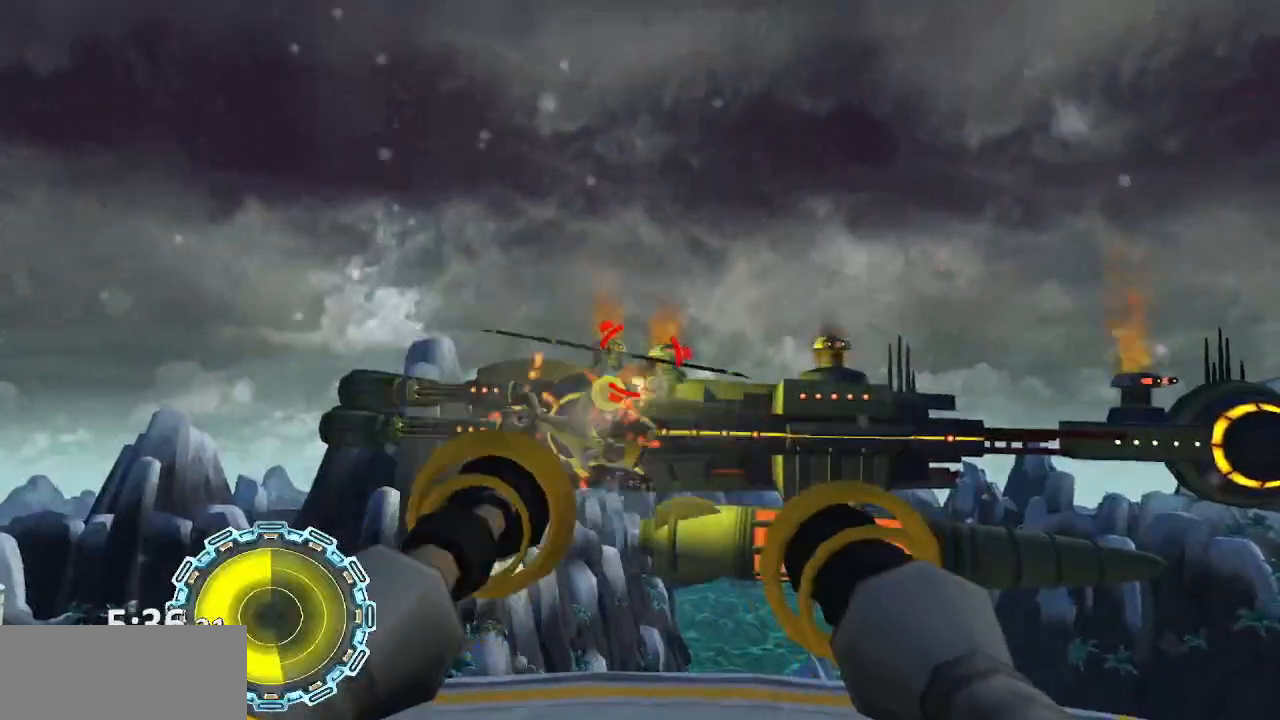
{"buttons": ["CIRCLE"], "left_stick": "center", "right_stick": "center", "events": [[33, "left_stick", "down"], [117, "left_stick", "center"], [383, "left_stick", "up-left"], [467, "left_stick", "center"]]}
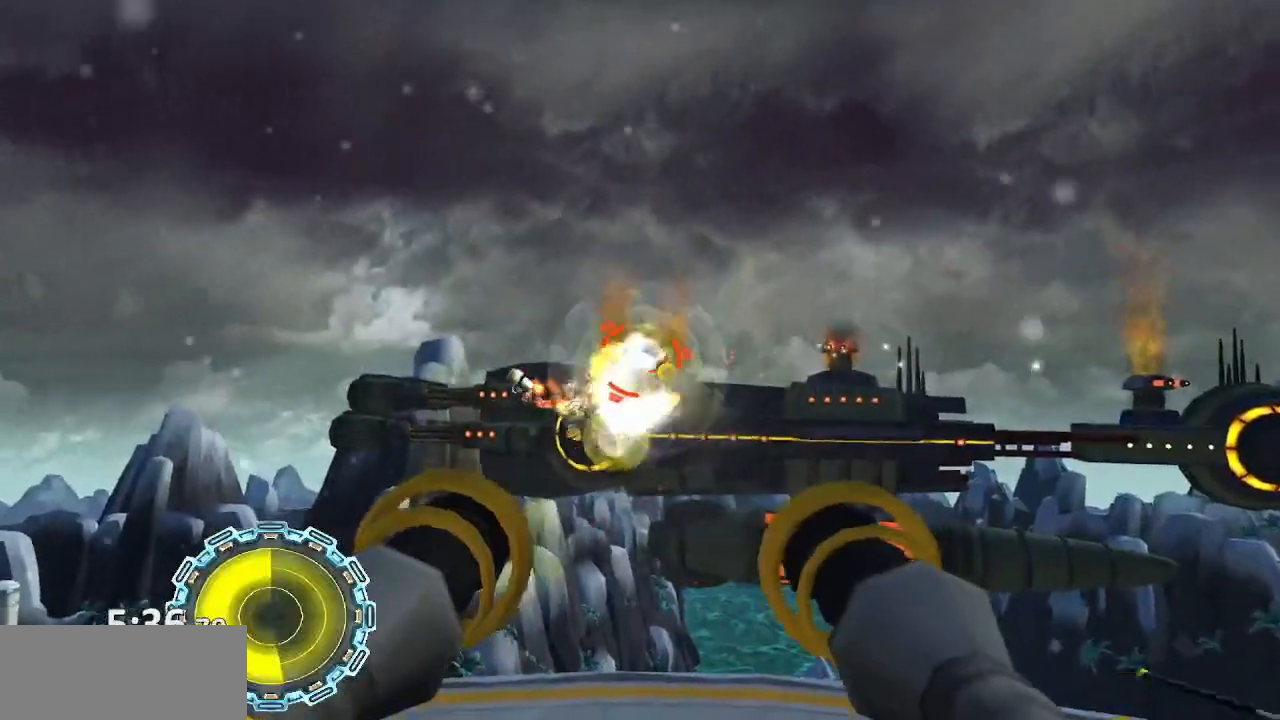
{"buttons": ["CIRCLE"], "left_stick": "center", "right_stick": "center", "events": [[300, "left_stick", "down"], [350, "left_stick", "center"]]}
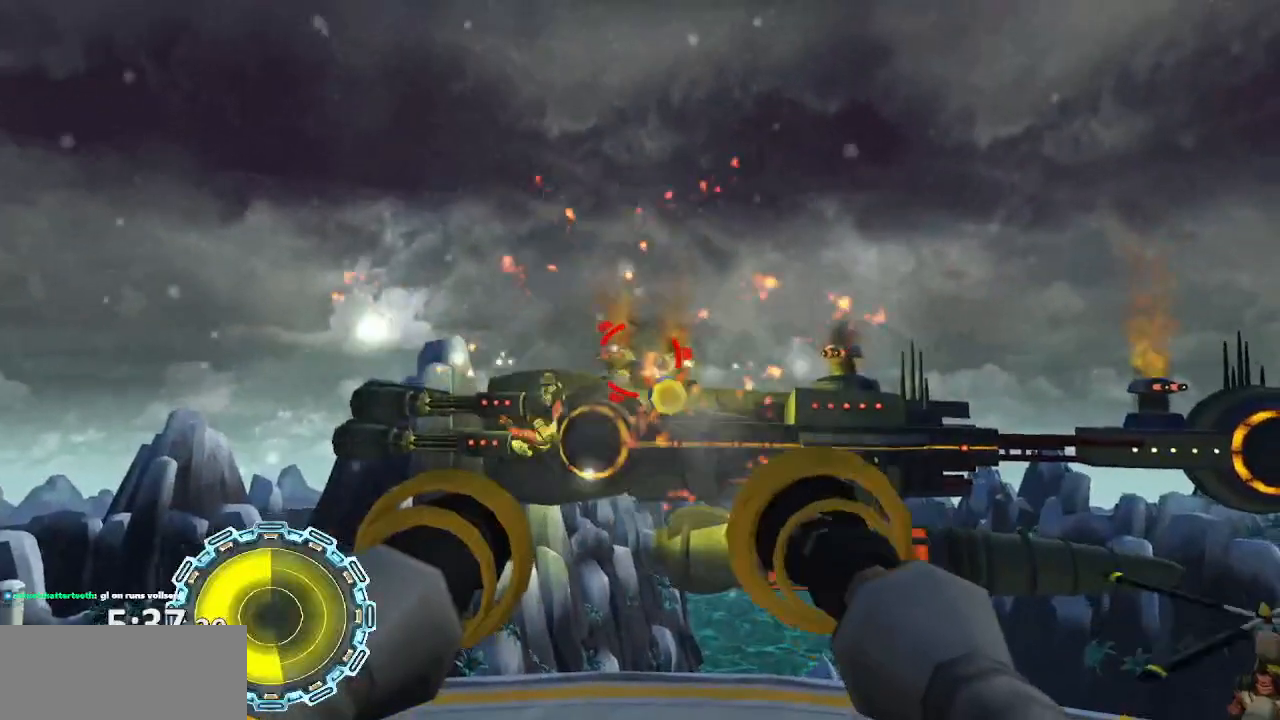
{"buttons": ["CIRCLE"], "left_stick": "center", "right_stick": "center", "events": [[117, "left_stick", "up"], [200, "left_stick", "center"], [417, "left_stick", "up"], [500, "left_stick", "center"]]}
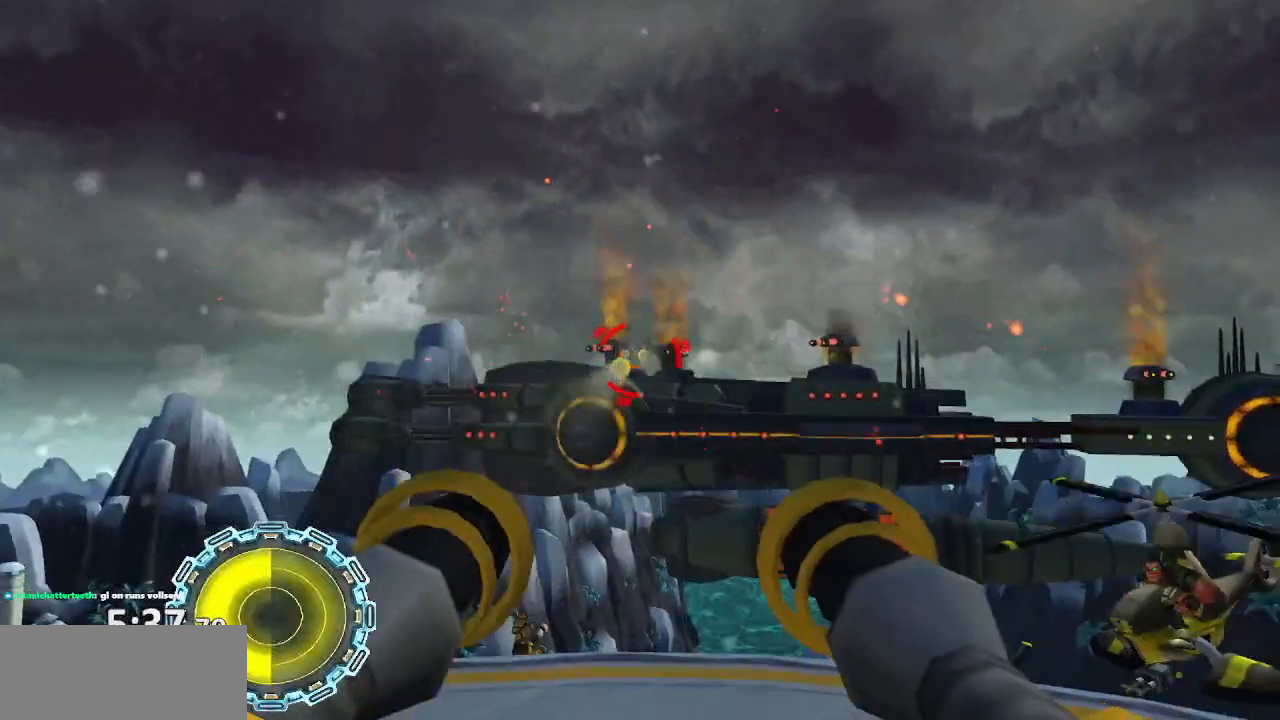
{"buttons": ["CIRCLE"], "left_stick": "center", "right_stick": "center", "events": [[300, "left_stick", "up-left"], [383, "left_stick", "center"]]}
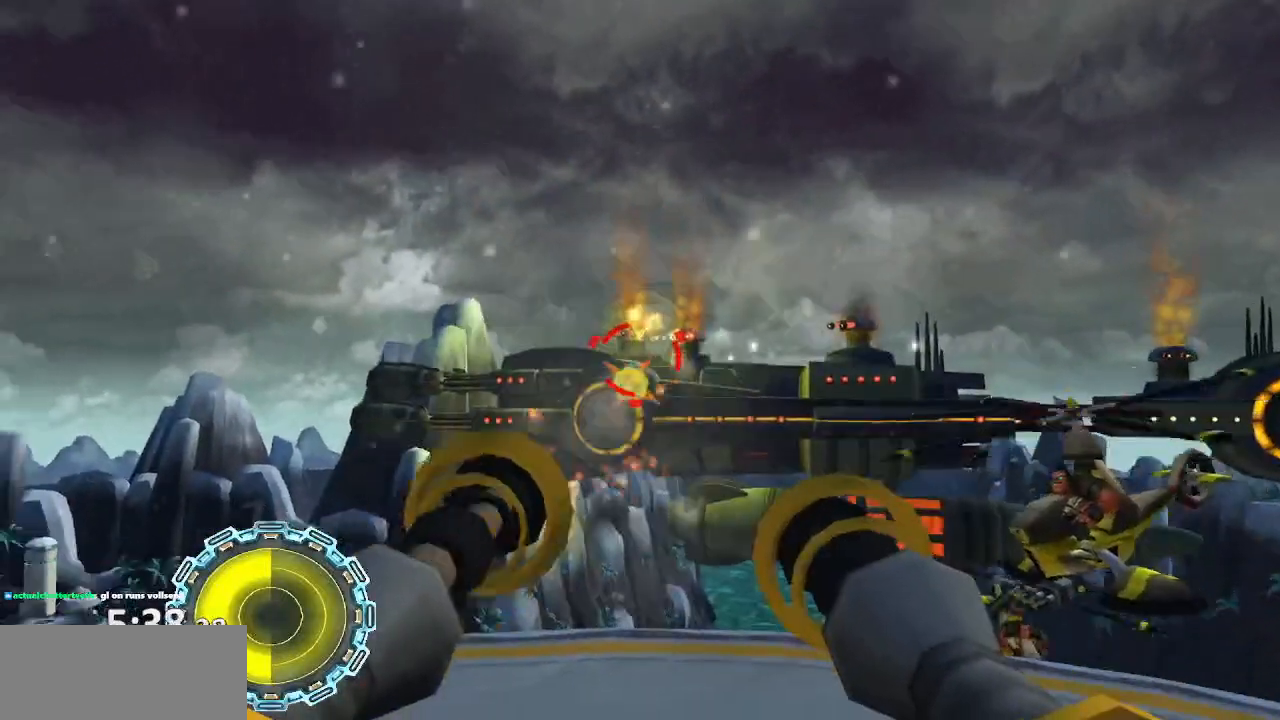
{"buttons": ["CIRCLE"], "left_stick": "down", "right_stick": "center", "events": [[200, "left_stick", "up"], [300, "left_stick", "center"], [500, "left_stick", "down"]]}
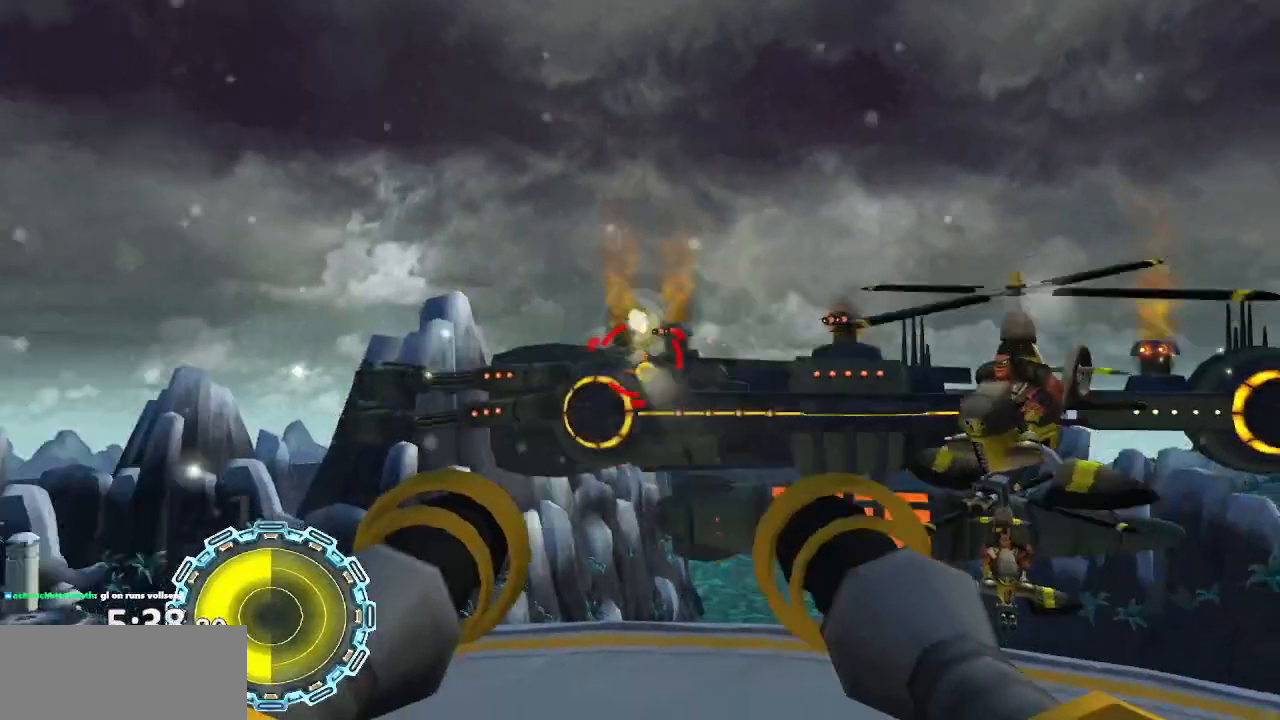
{"buttons": ["CIRCLE"], "left_stick": "down-right", "right_stick": "center", "events": [[67, "left_stick", "center"], [250, "left_stick", "down-right"]]}
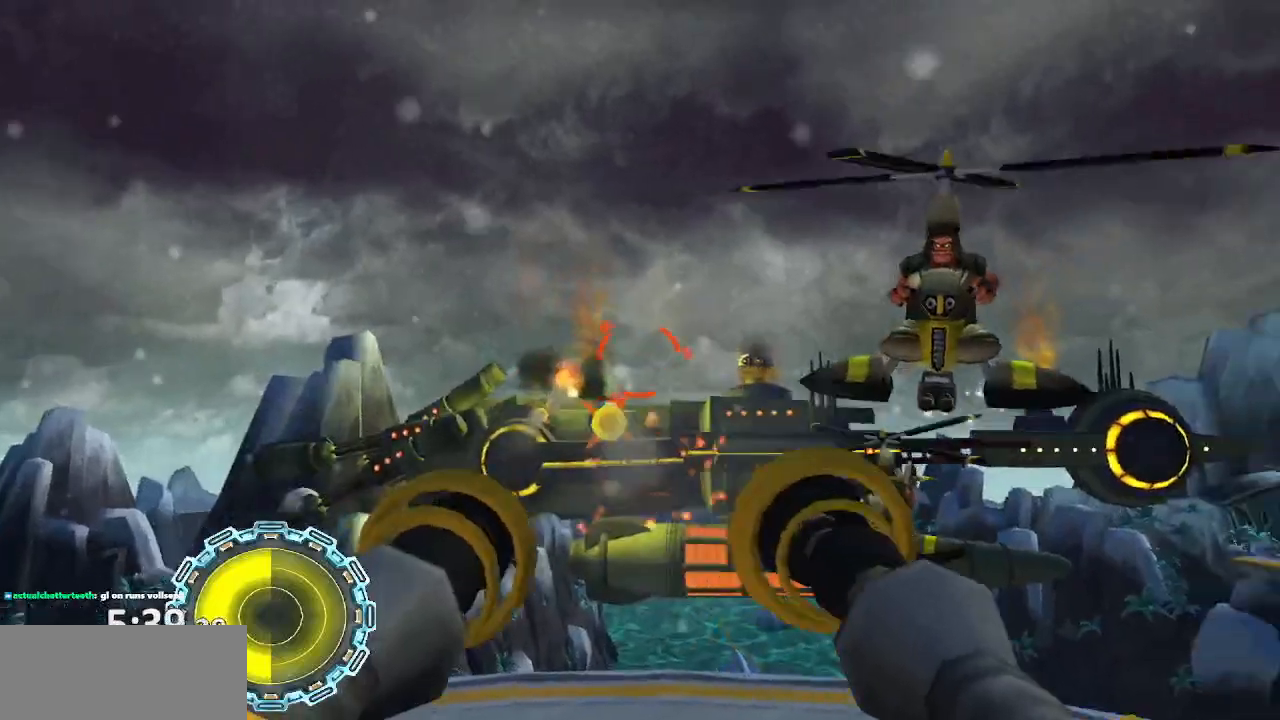
{"buttons": ["CIRCLE"], "left_stick": "down", "right_stick": "center", "events": [[117, "left_stick", "center"], [300, "left_stick", "down-right"], [400, "left_stick", "down"]]}
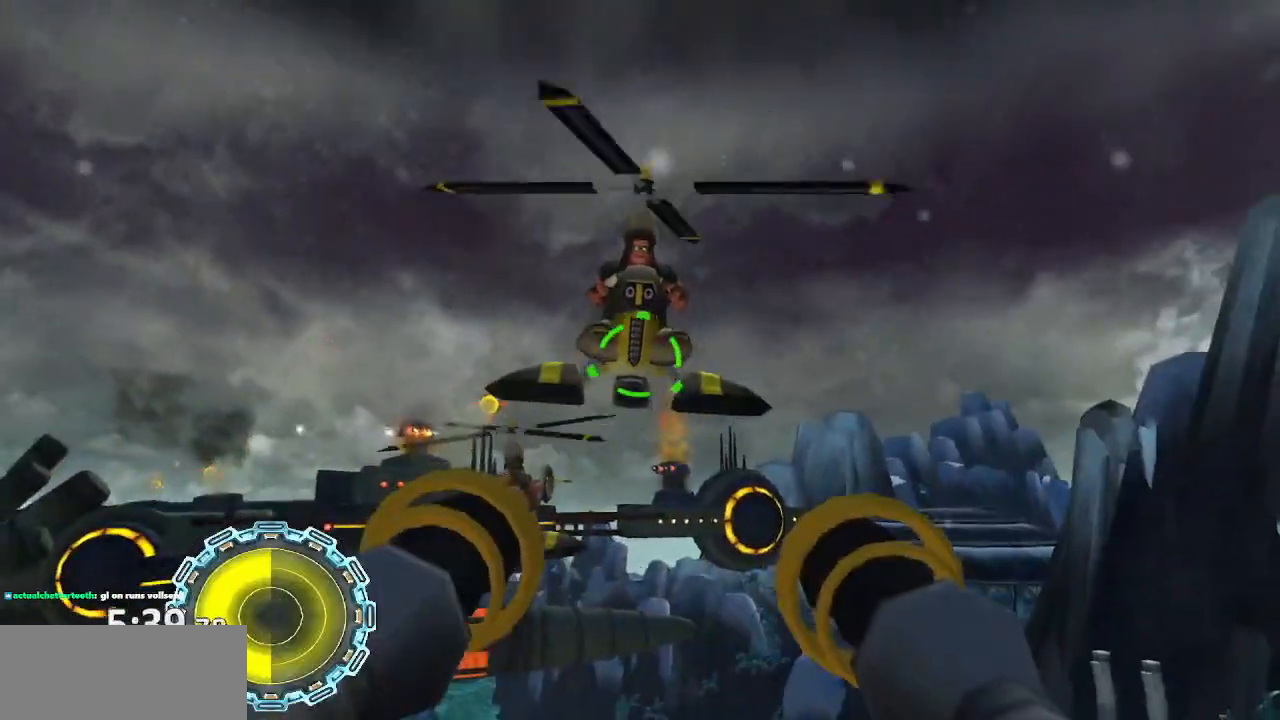
{"buttons": ["CIRCLE"], "left_stick": "up-left", "right_stick": "center", "events": [[50, "left_stick", "center"], [167, "left_stick", "up-left"]]}
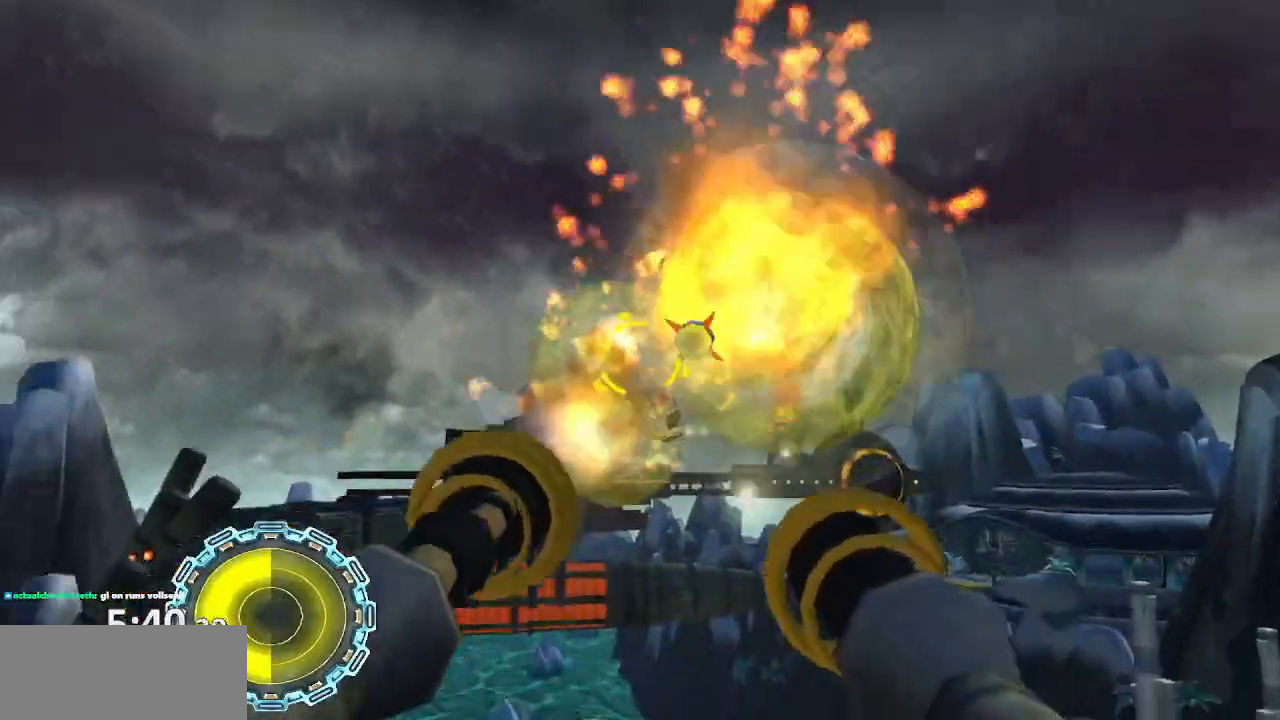
{"buttons": ["CIRCLE"], "left_stick": "up", "right_stick": "center", "events": [[17, "left_stick", "center"], [117, "left_stick", "right"], [417, "left_stick", "up"]]}
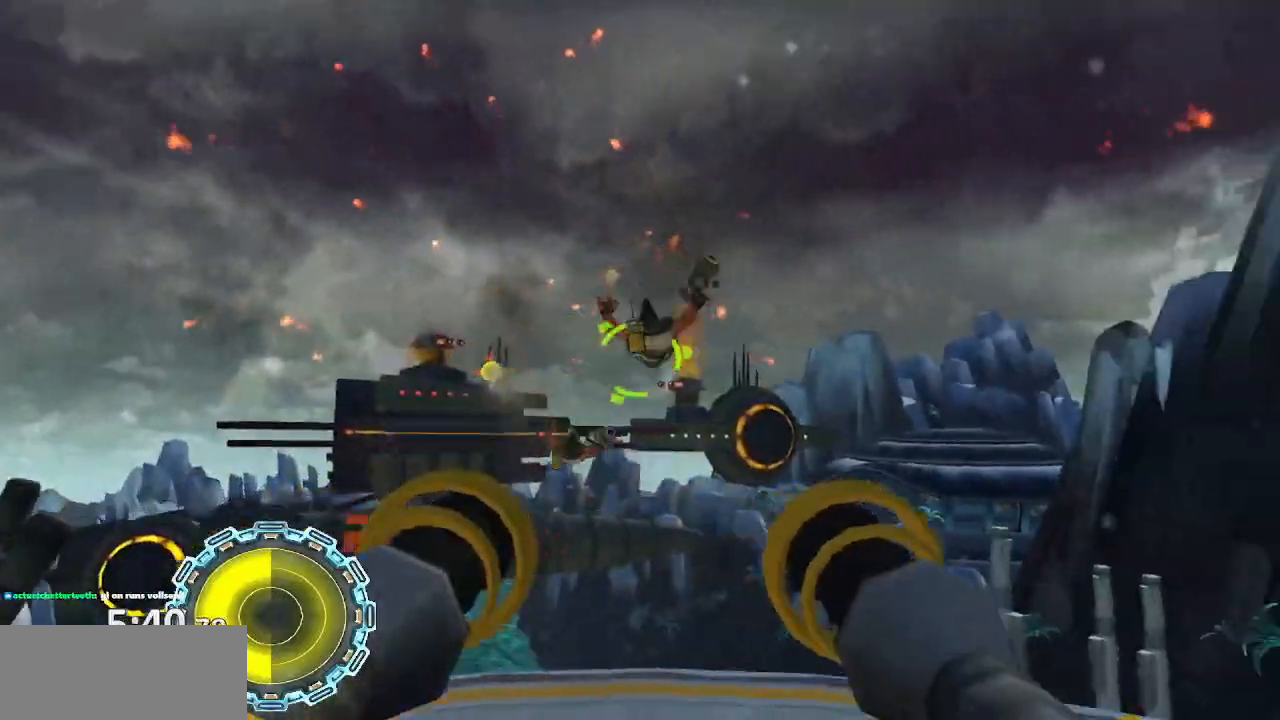
{"buttons": ["CIRCLE"], "left_stick": "center", "right_stick": "center", "events": [[33, "left_stick", "left"], [83, "left_stick", "center"], [267, "left_stick", "left"], [367, "left_stick", "center"]]}